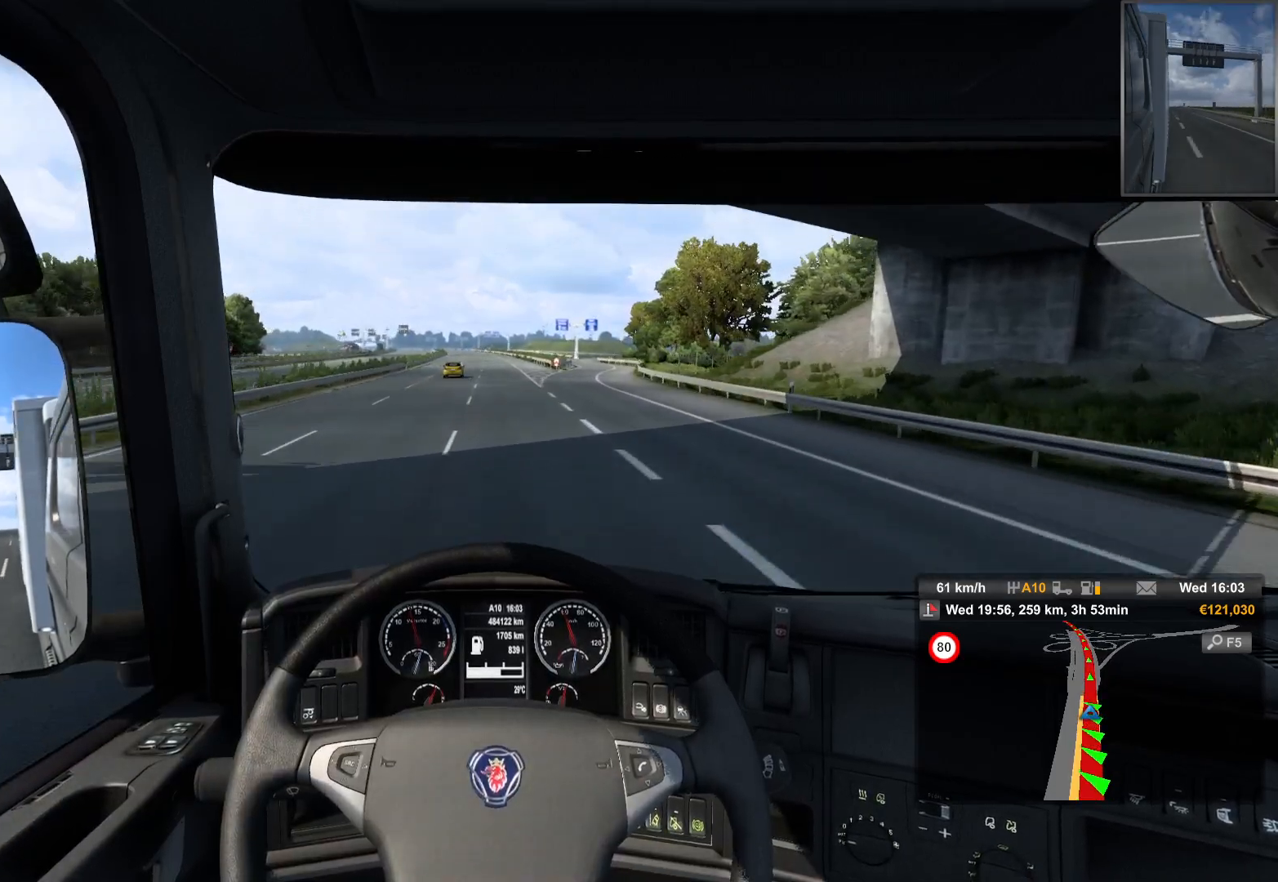
Gameplay with a controller (PlayStation layout); each line is a JSON object with the inputs held at the frame after it. "events" lists button and stick changes between this image and that frame as [ms after this image, input, new state], when the widget could be followed in between.
{"buttons": ["R2"], "left_stick": "center", "right_stick": "center", "events": []}
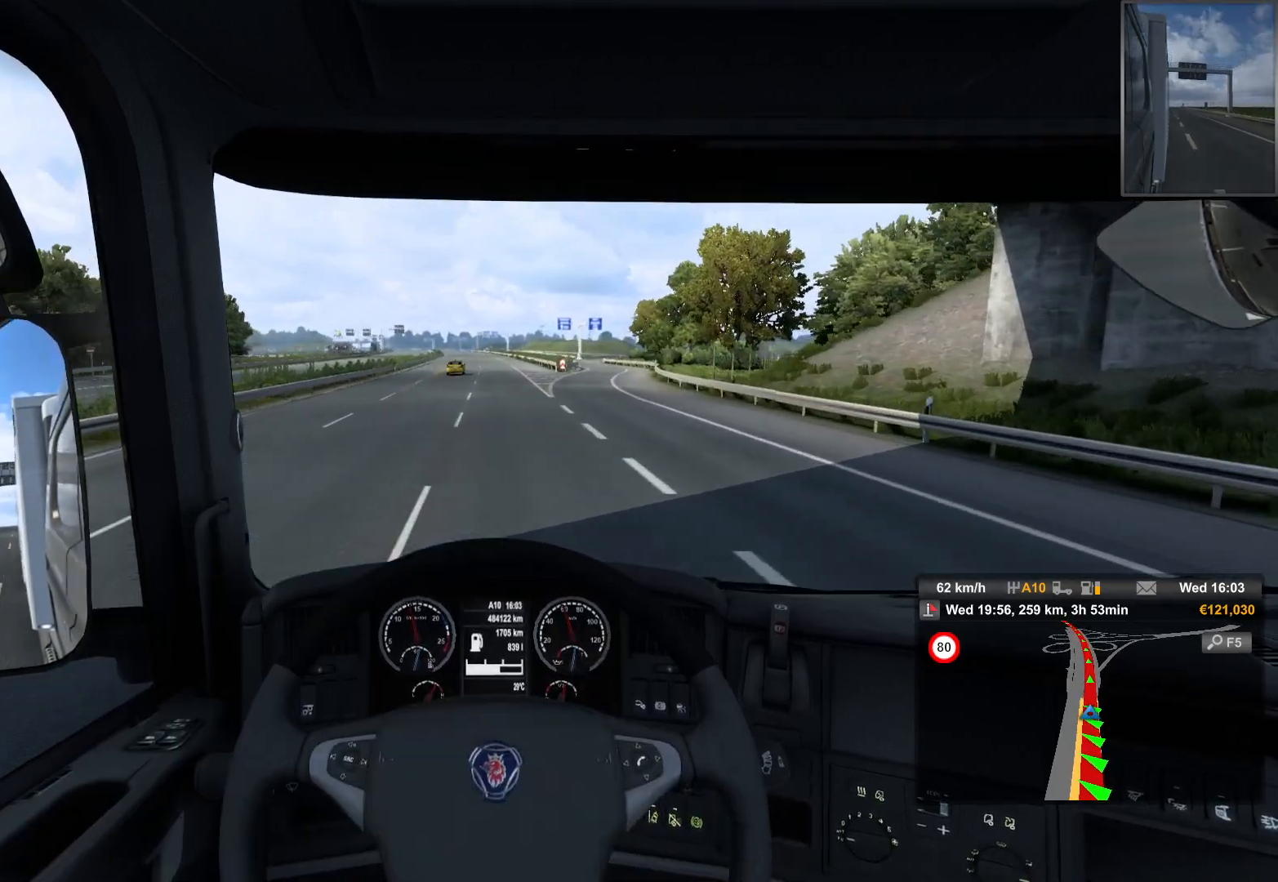
{"buttons": ["R2"], "left_stick": "center", "right_stick": "center", "events": []}
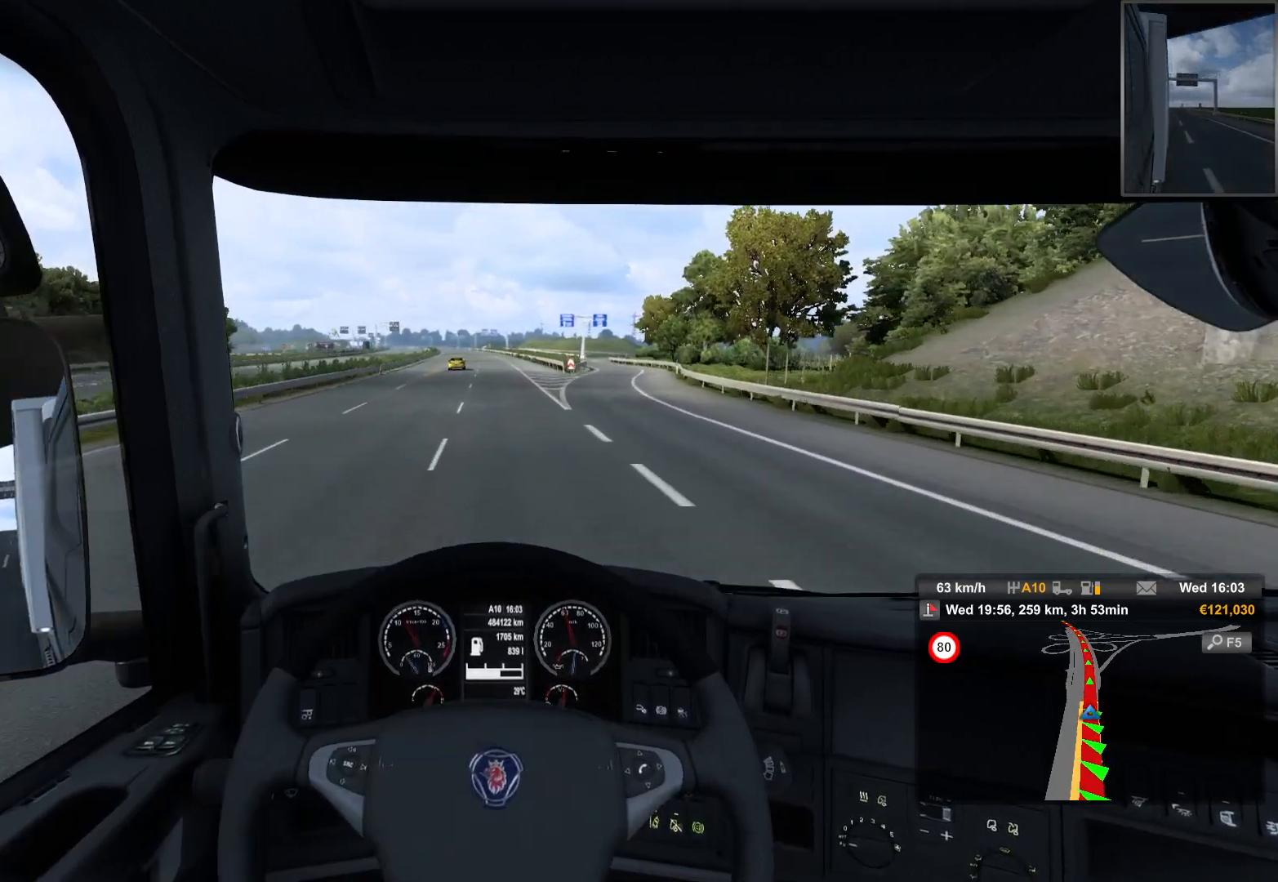
{"buttons": ["R2"], "left_stick": "center", "right_stick": "center", "events": []}
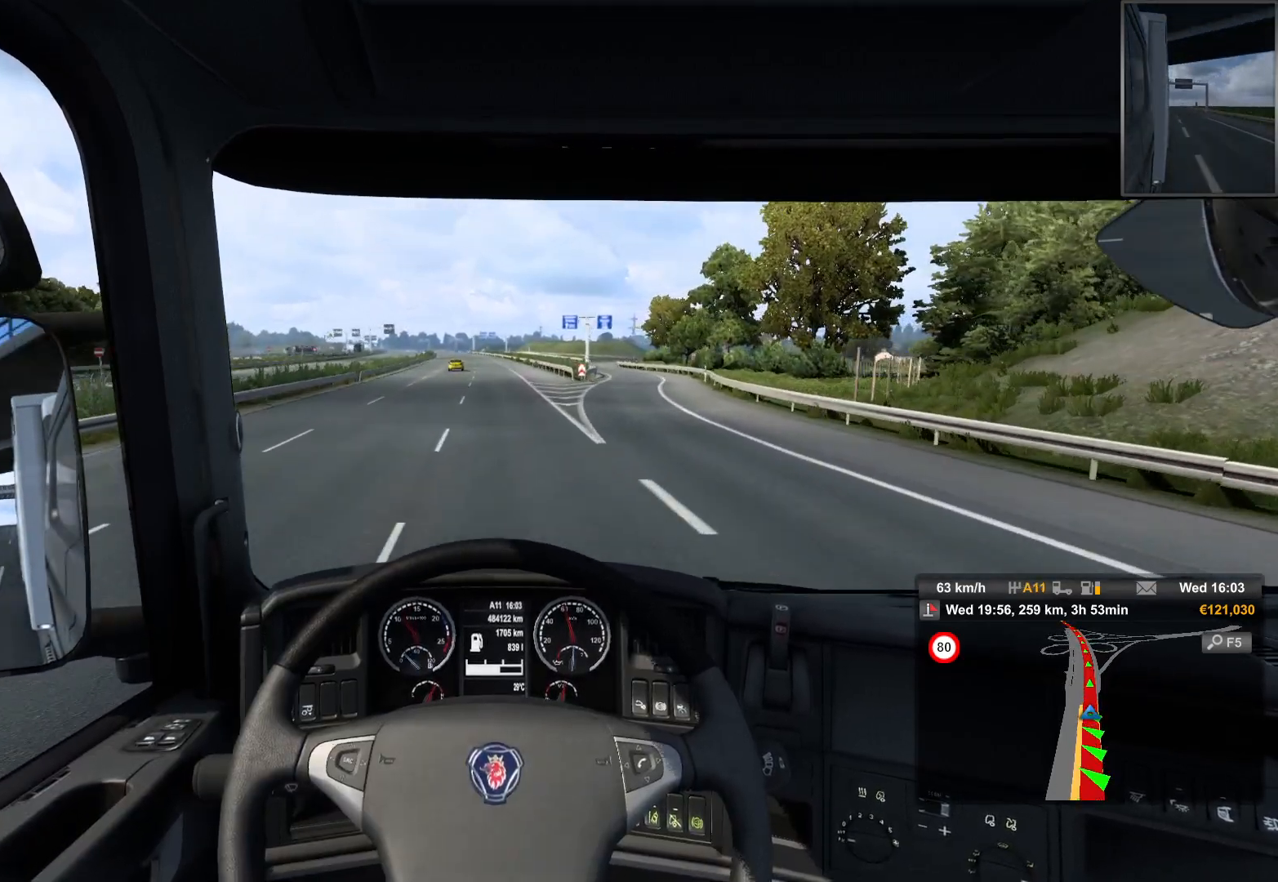
{"buttons": ["R2"], "left_stick": "center", "right_stick": "center", "events": []}
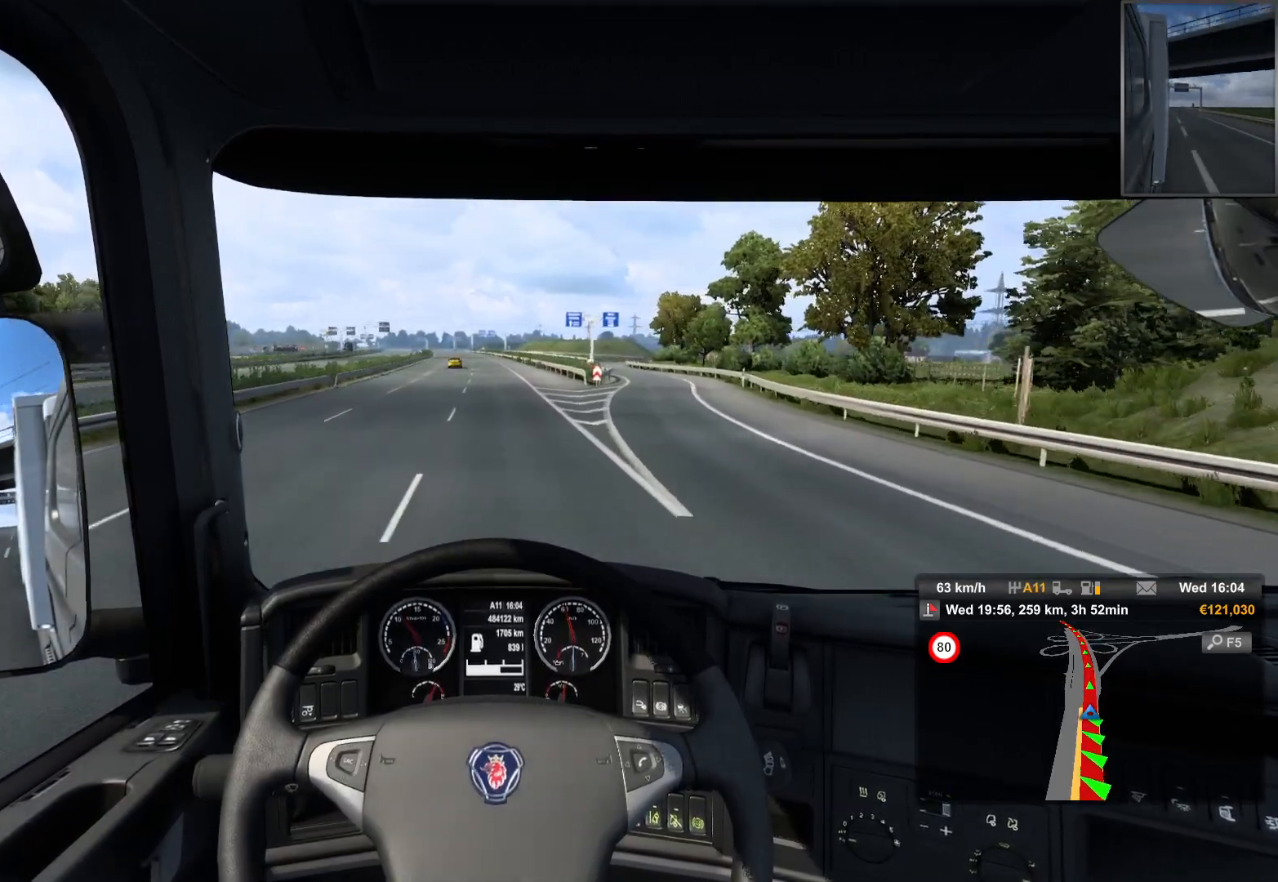
{"buttons": ["R2"], "left_stick": "center", "right_stick": "center", "events": []}
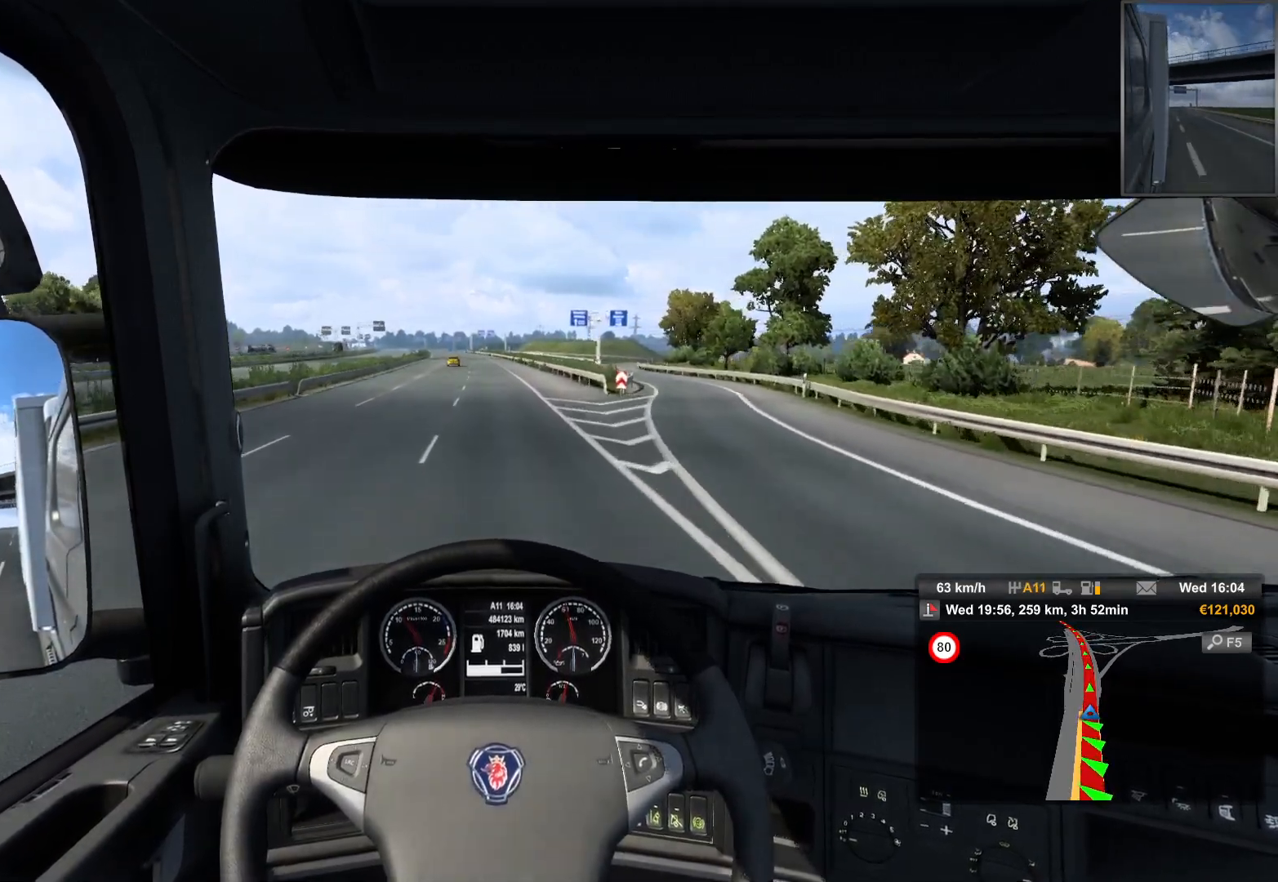
{"buttons": ["R2"], "left_stick": "center", "right_stick": "center", "events": []}
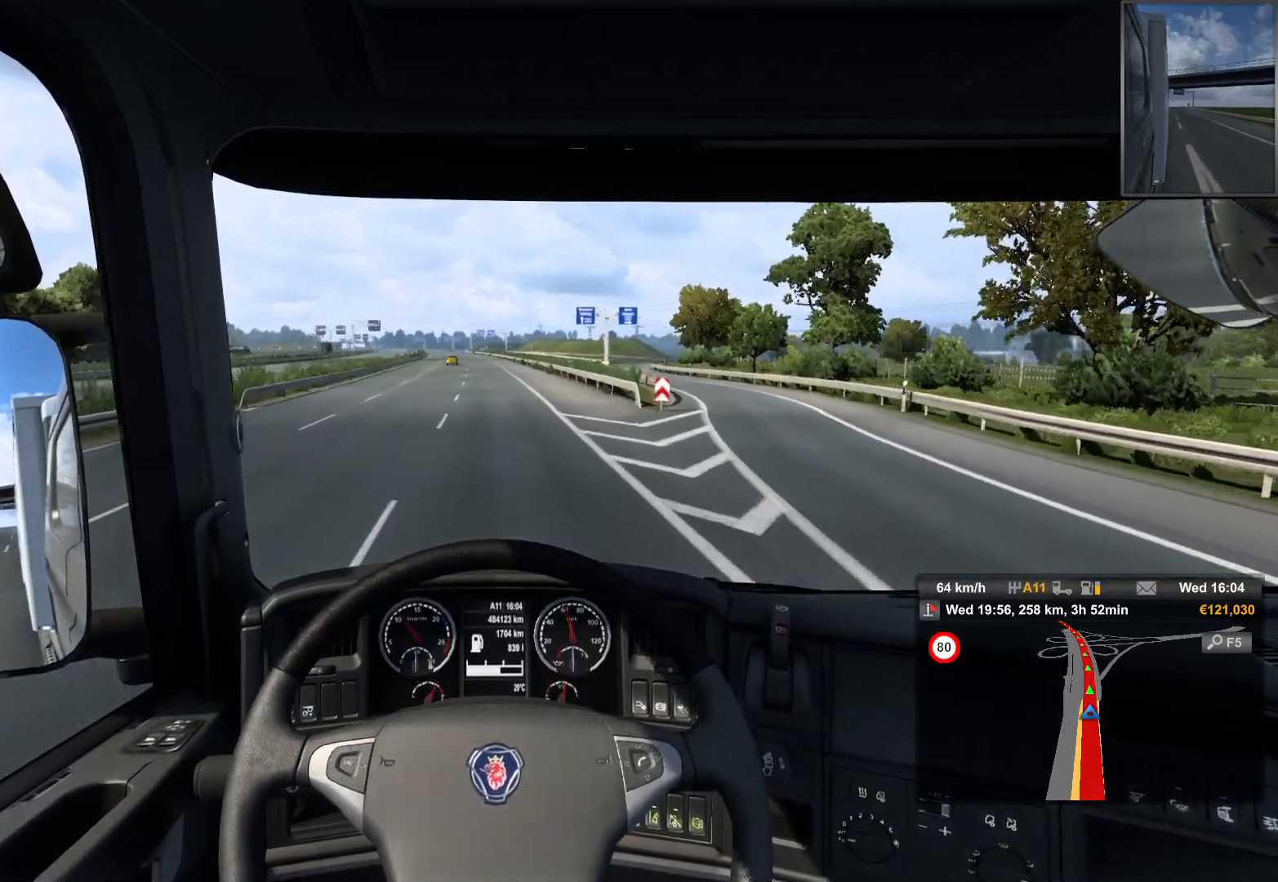
{"buttons": ["R2"], "left_stick": "center", "right_stick": "center", "events": []}
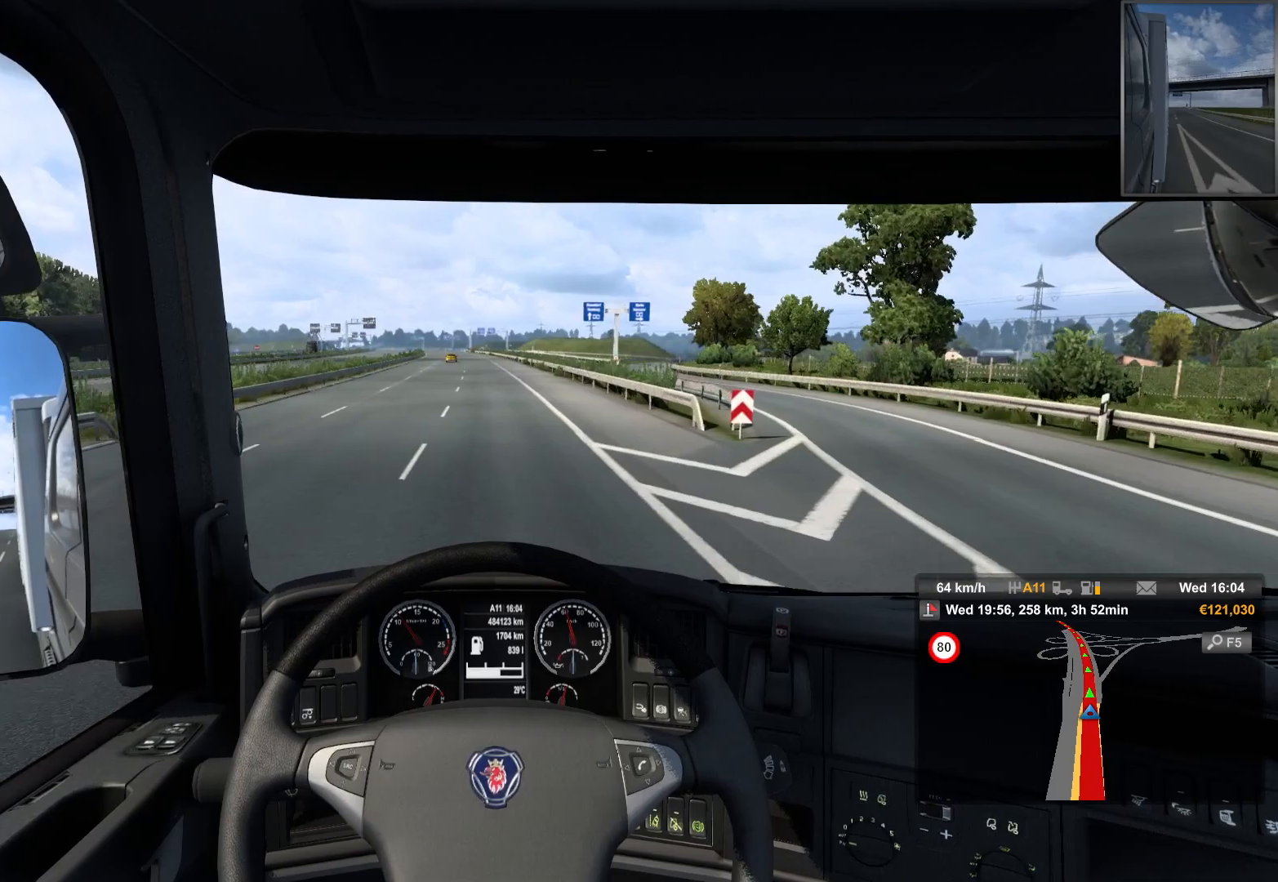
{"buttons": ["R2"], "left_stick": "center", "right_stick": "center", "events": []}
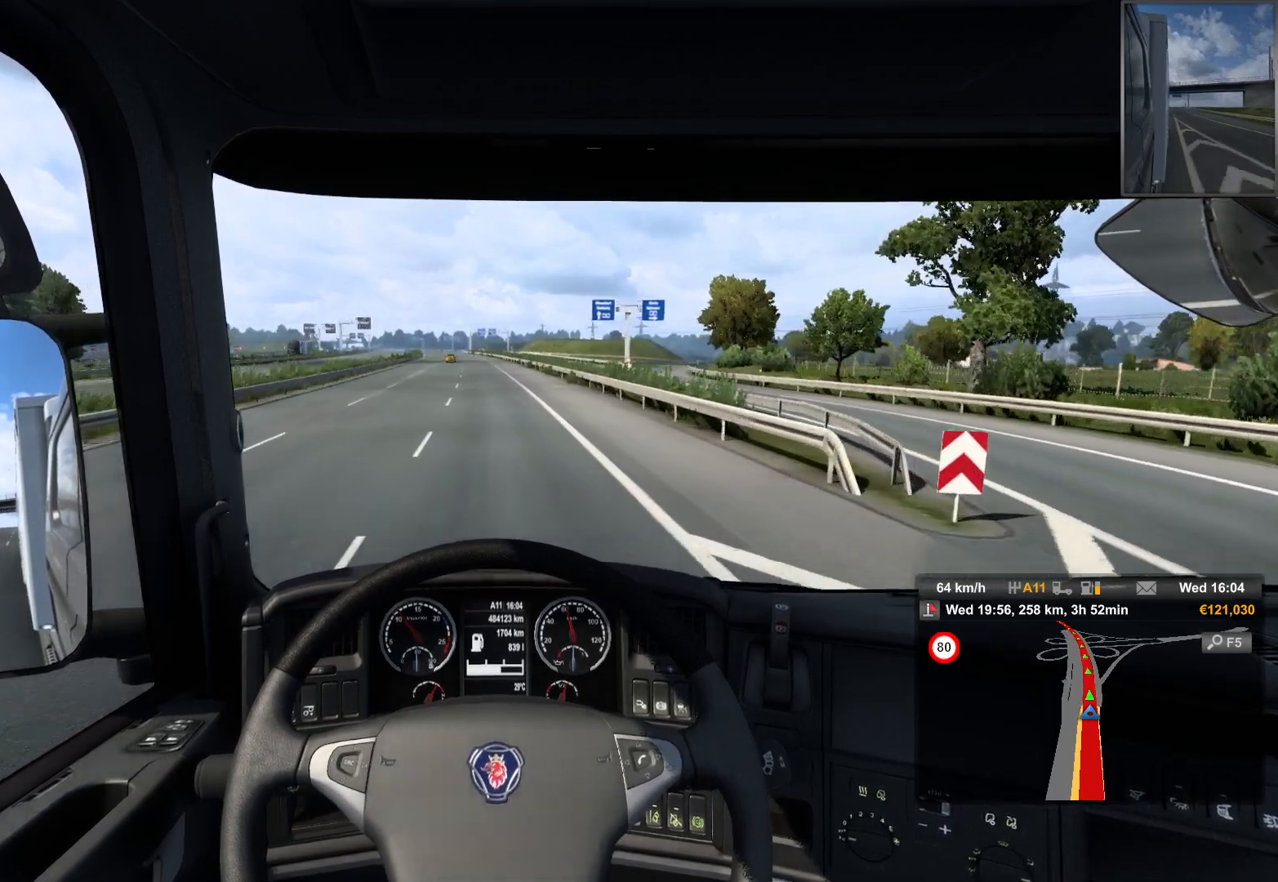
{"buttons": ["R2"], "left_stick": "center", "right_stick": "center", "events": []}
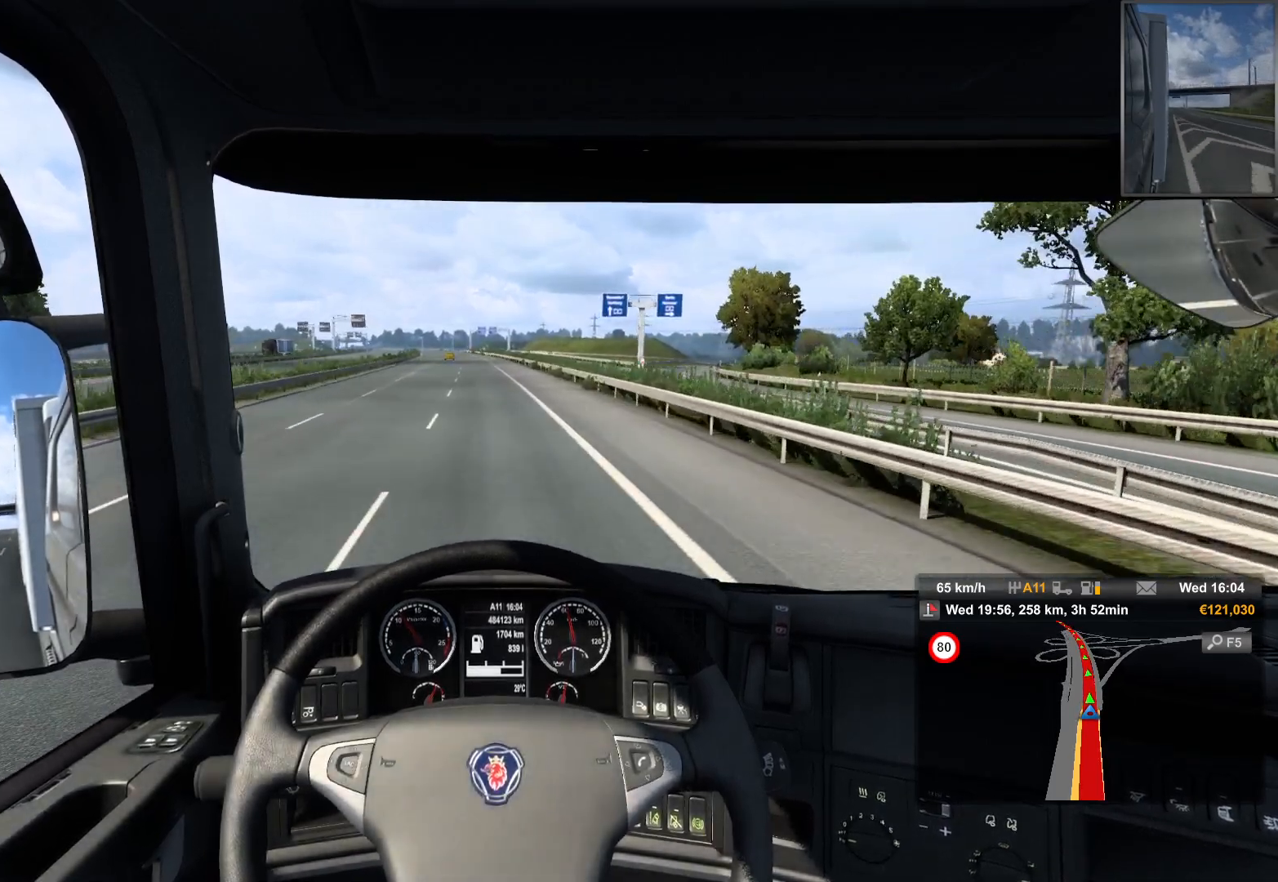
{"buttons": ["R2"], "left_stick": "center", "right_stick": "center", "events": [[317, "left_stick", "left"], [417, "left_stick", "center"]]}
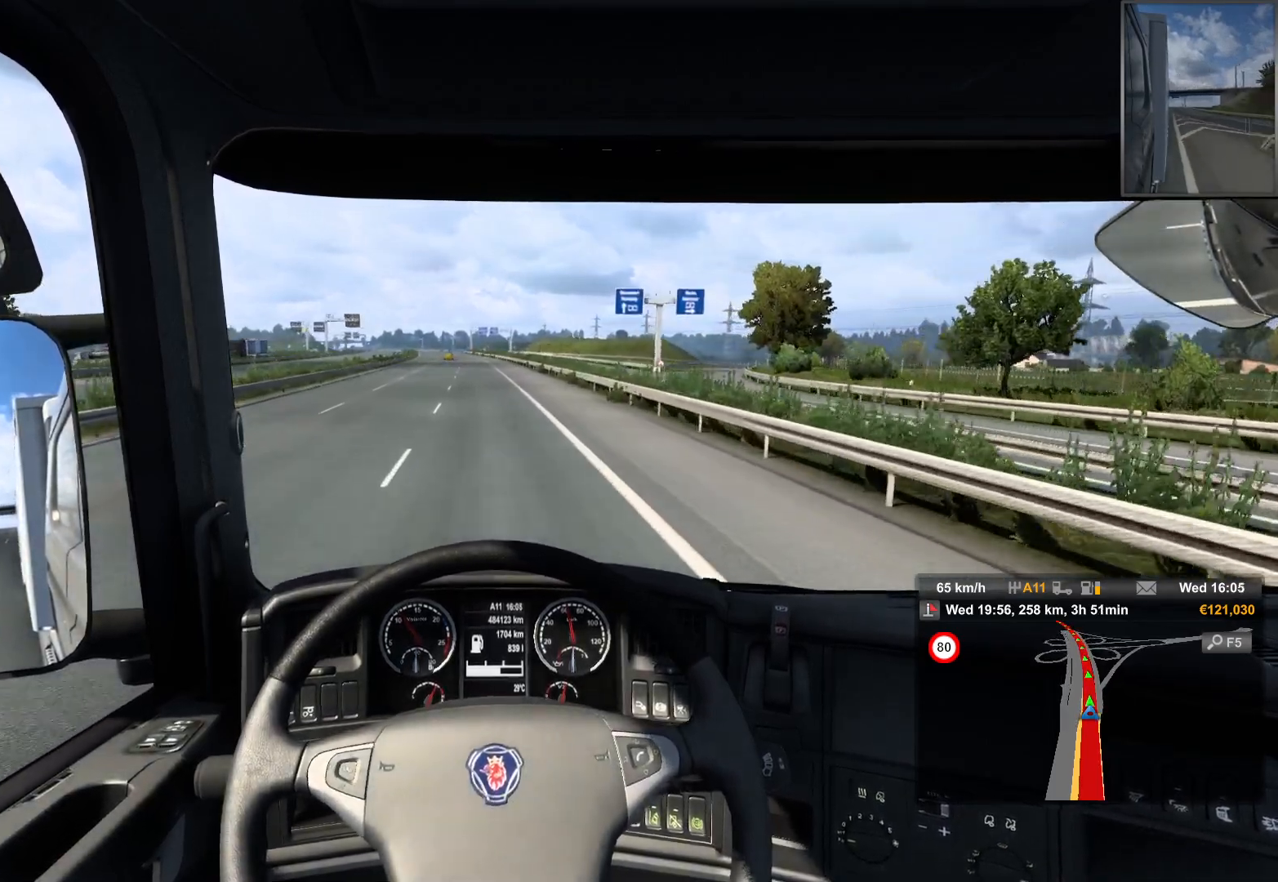
{"buttons": ["R2"], "left_stick": "center", "right_stick": "center", "events": []}
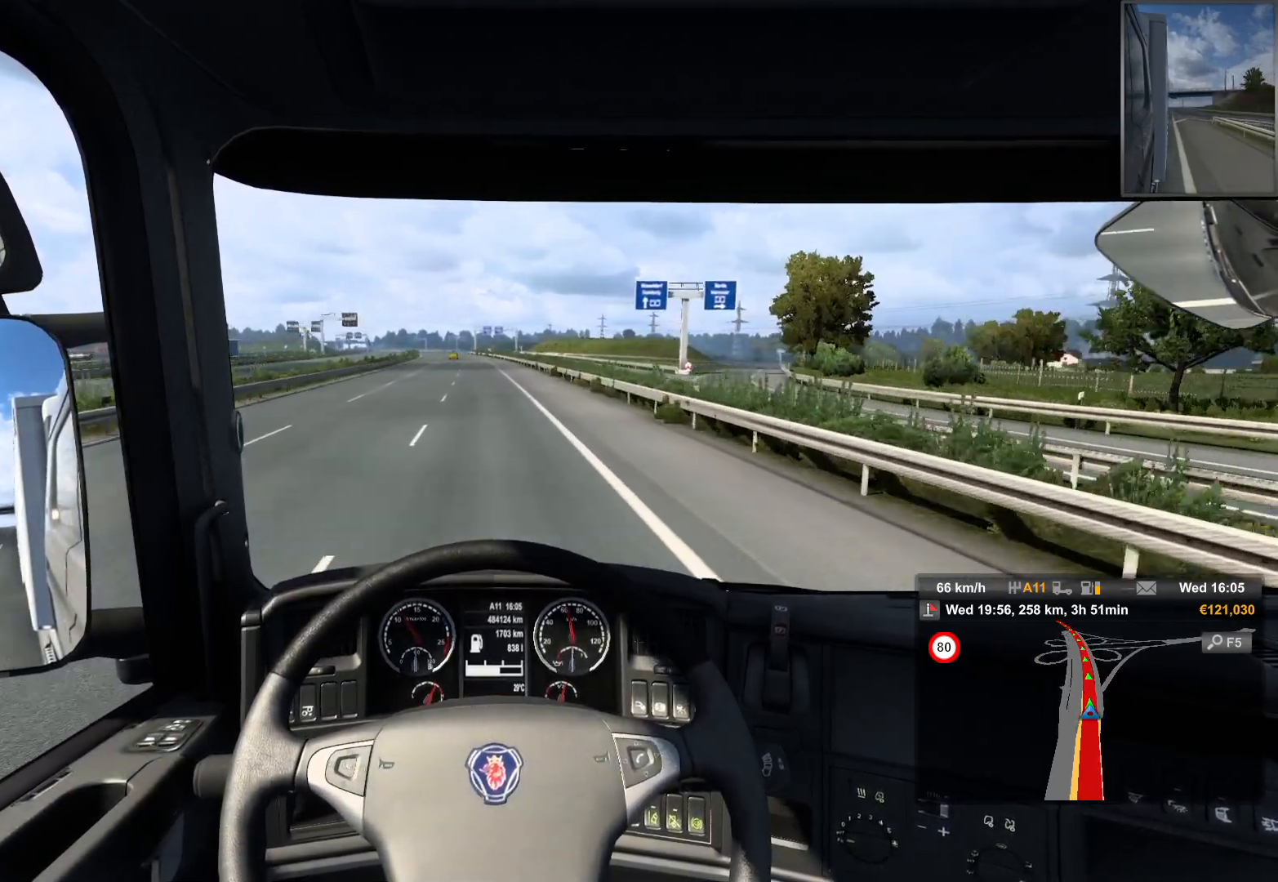
{"buttons": ["R2"], "left_stick": "center", "right_stick": "center", "events": []}
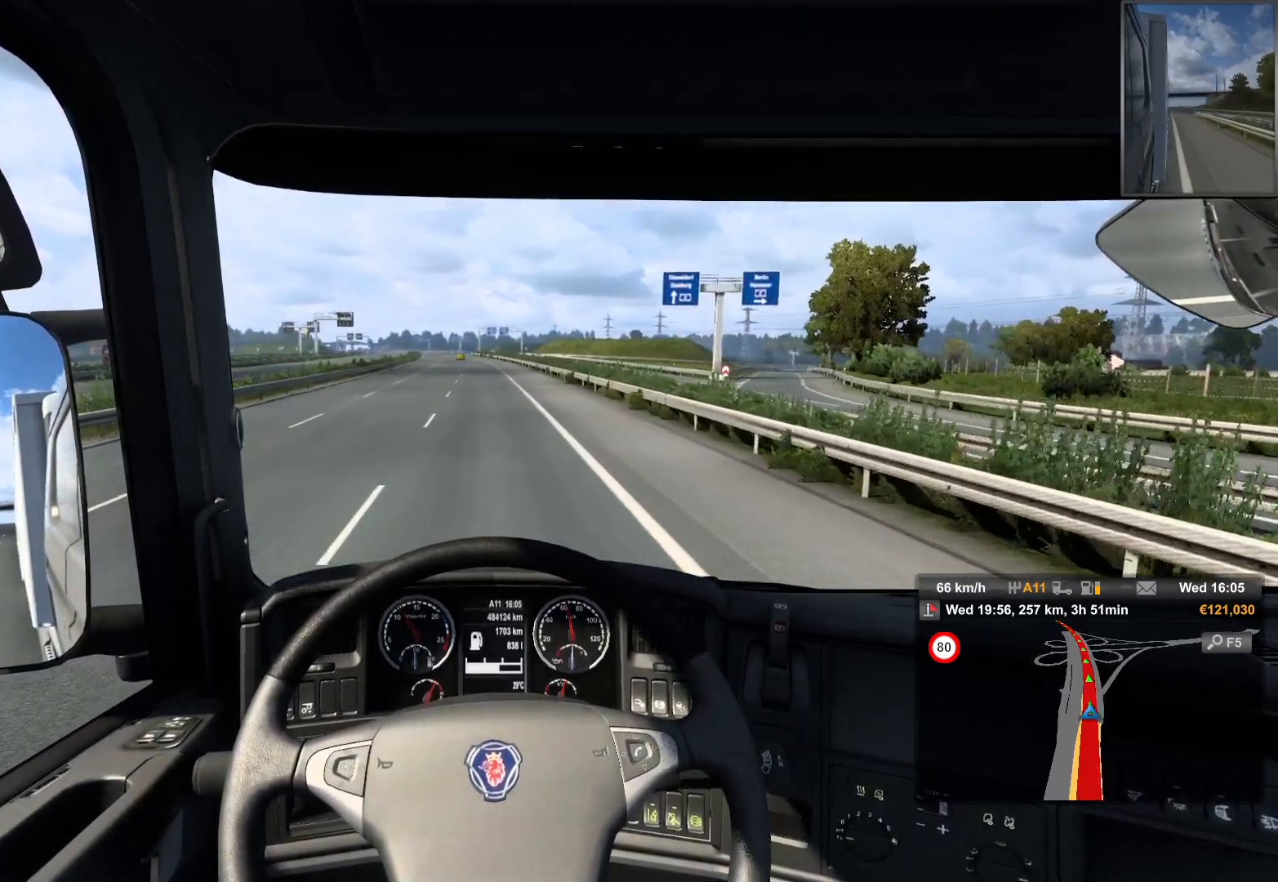
{"buttons": ["R2"], "left_stick": "center", "right_stick": "center", "events": []}
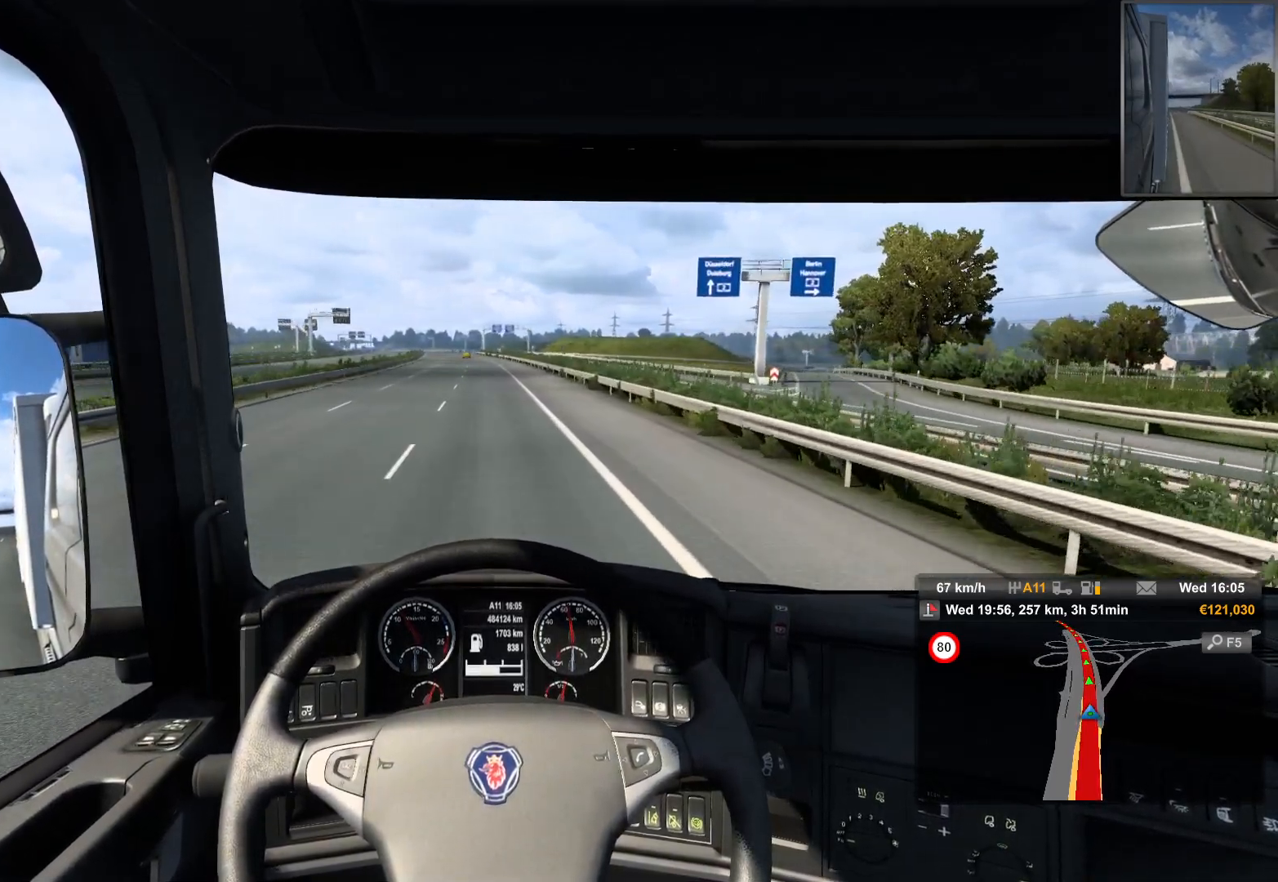
{"buttons": ["R2"], "left_stick": "center", "right_stick": "center", "events": []}
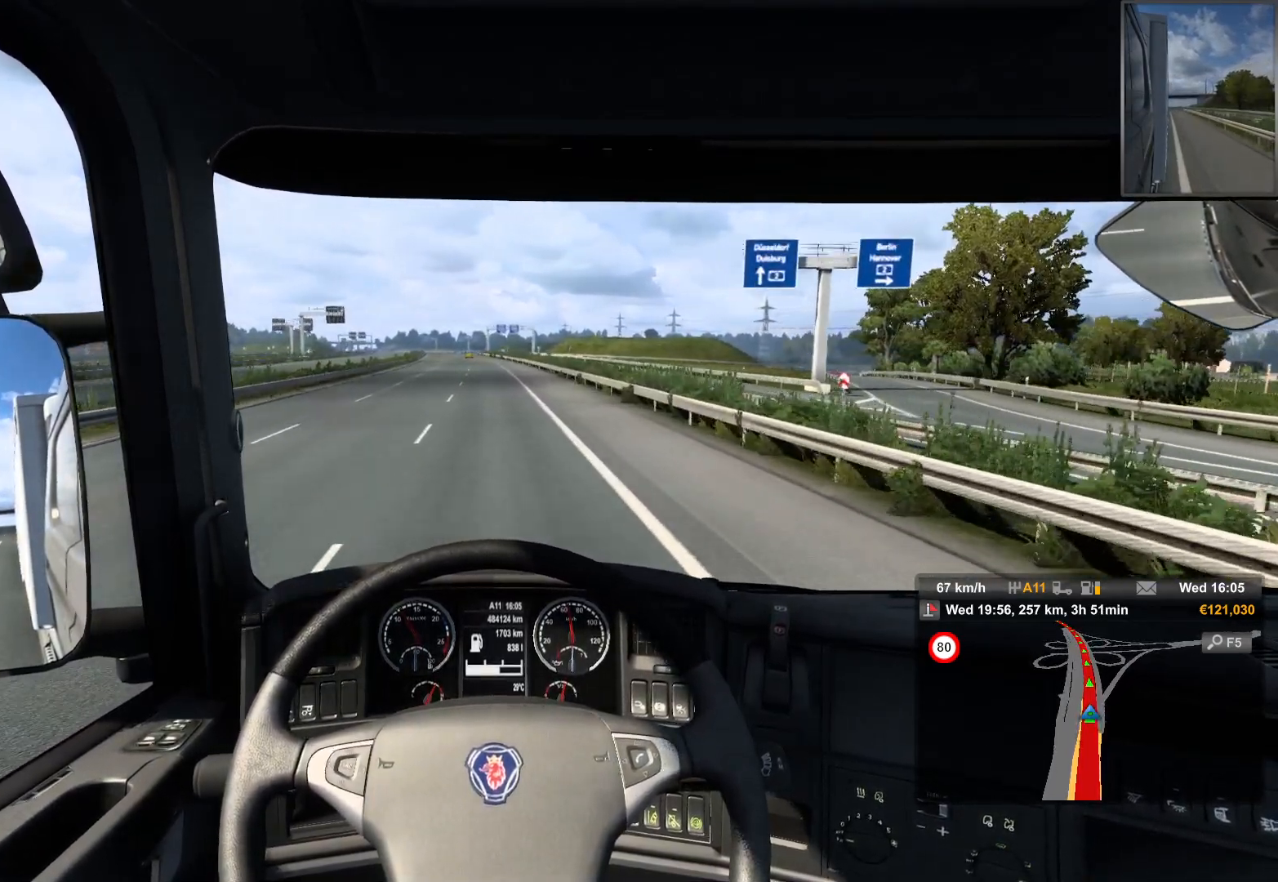
{"buttons": ["R2"], "left_stick": "left", "right_stick": "center", "events": [[483, "left_stick", "left"]]}
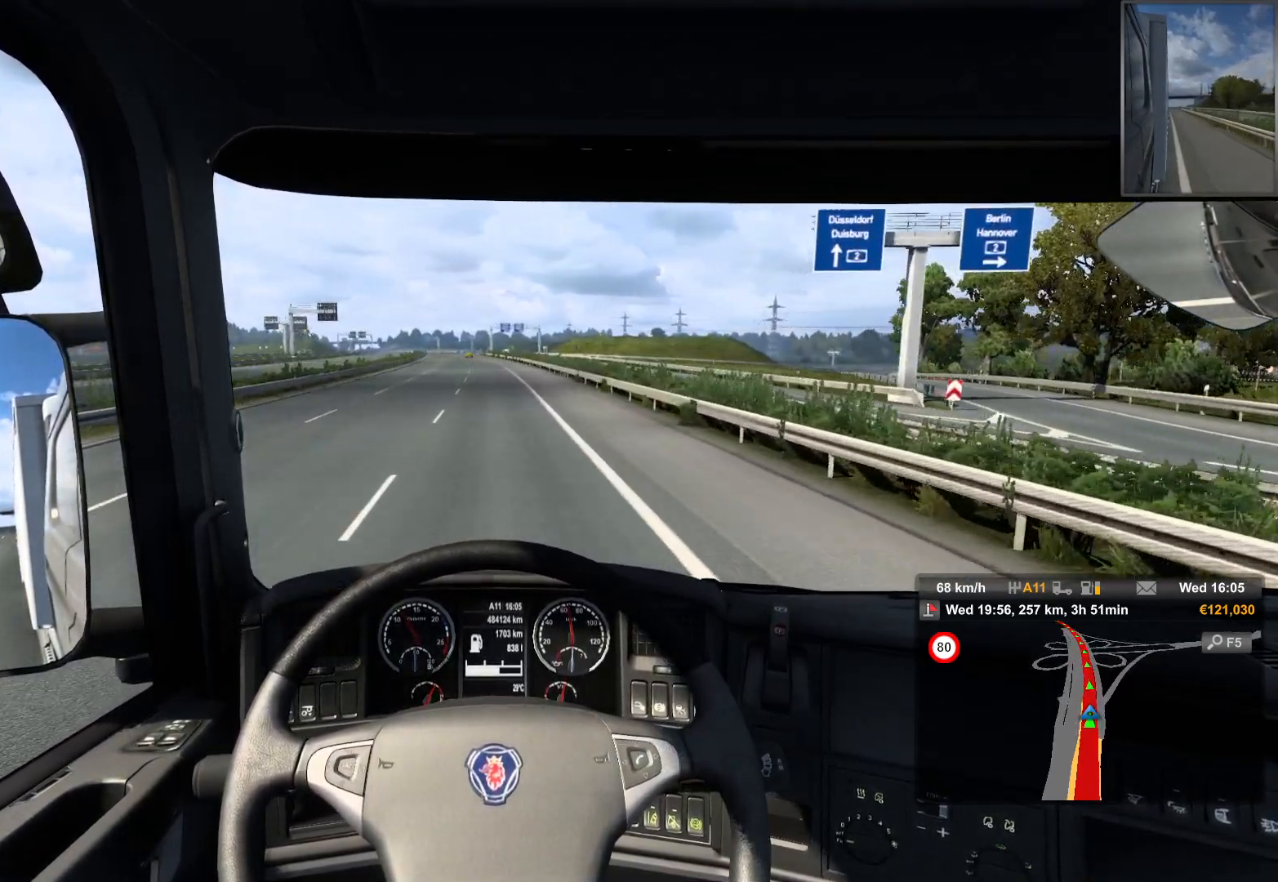
{"buttons": ["R2"], "left_stick": "center", "right_stick": "center", "events": [[133, "left_stick", "center"]]}
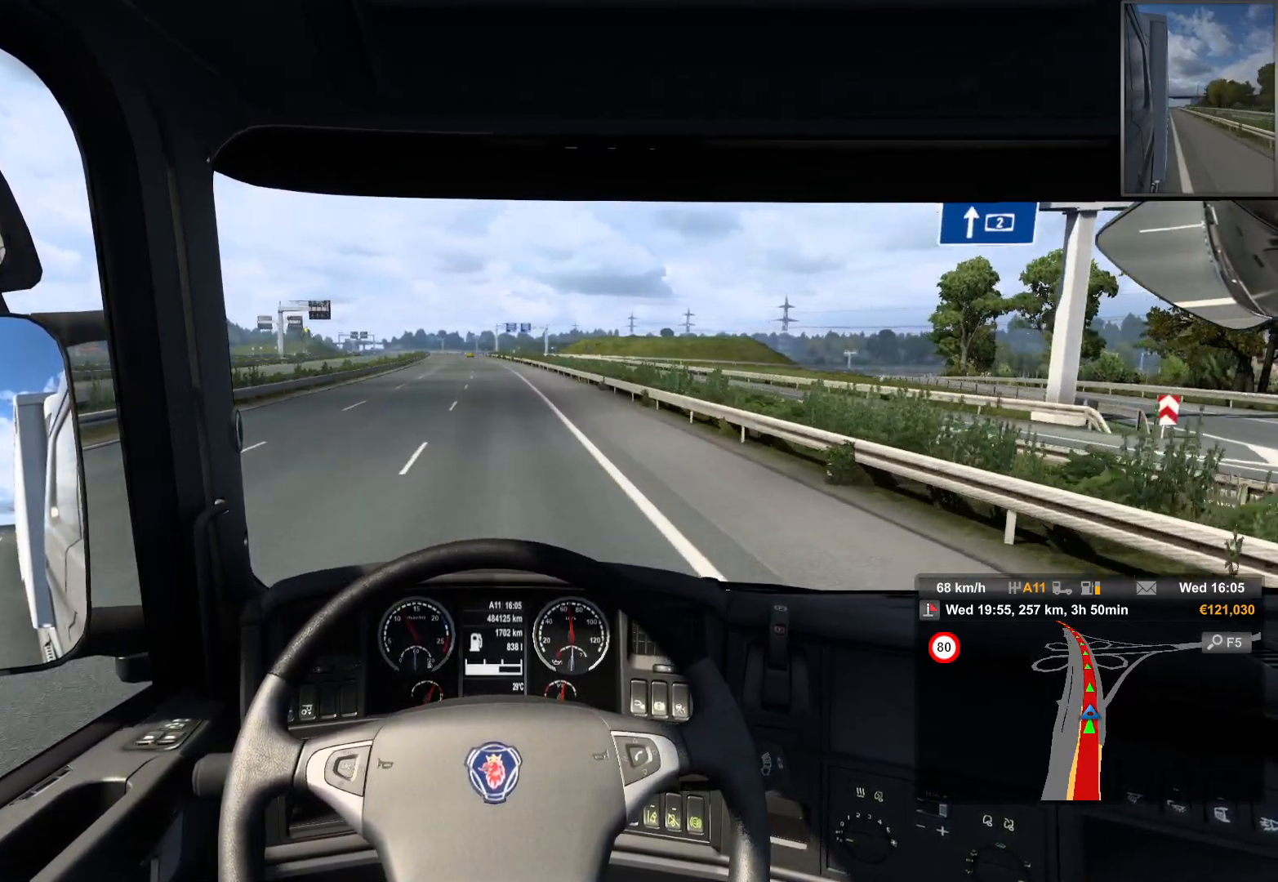
{"buttons": ["R2"], "left_stick": "center", "right_stick": "center", "events": []}
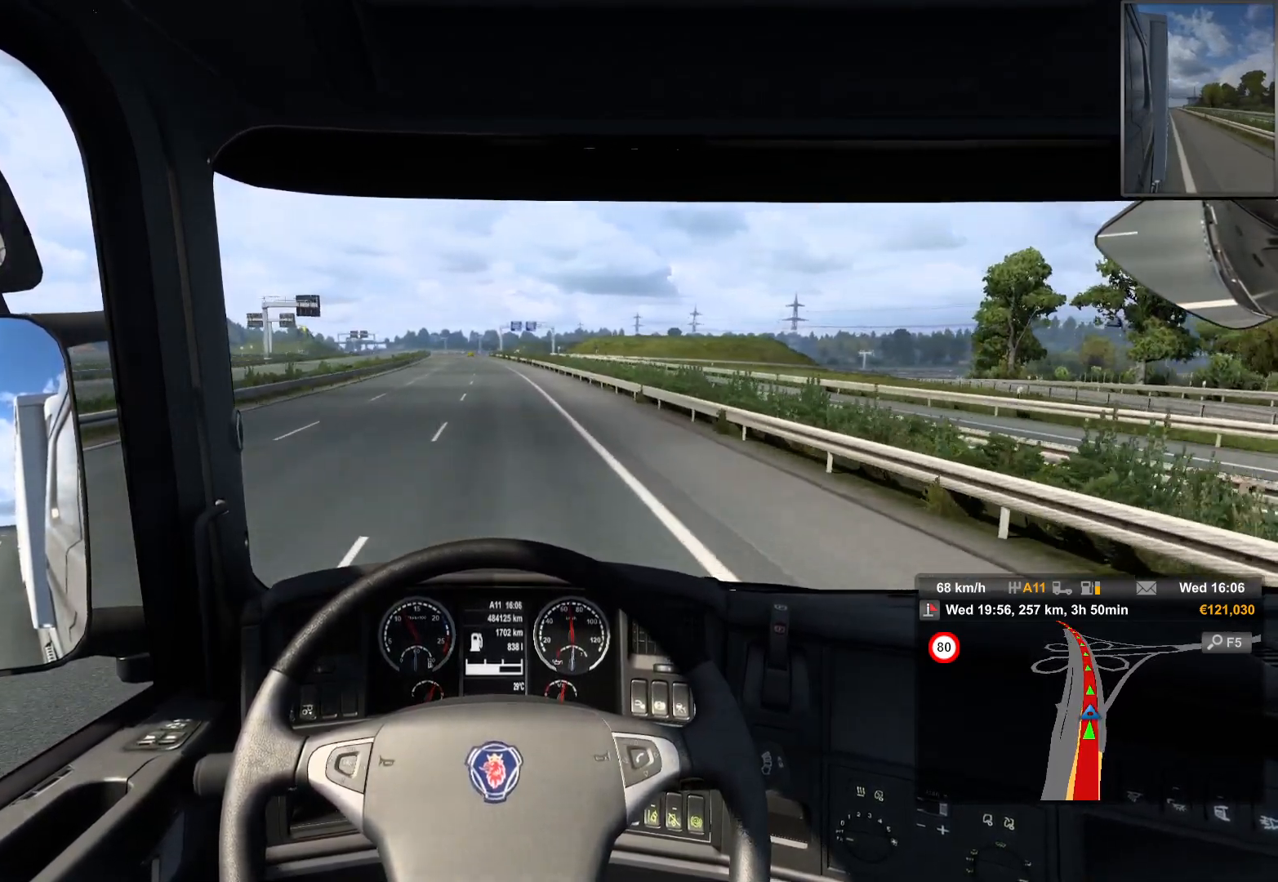
{"buttons": ["R2"], "left_stick": "center", "right_stick": "center", "events": []}
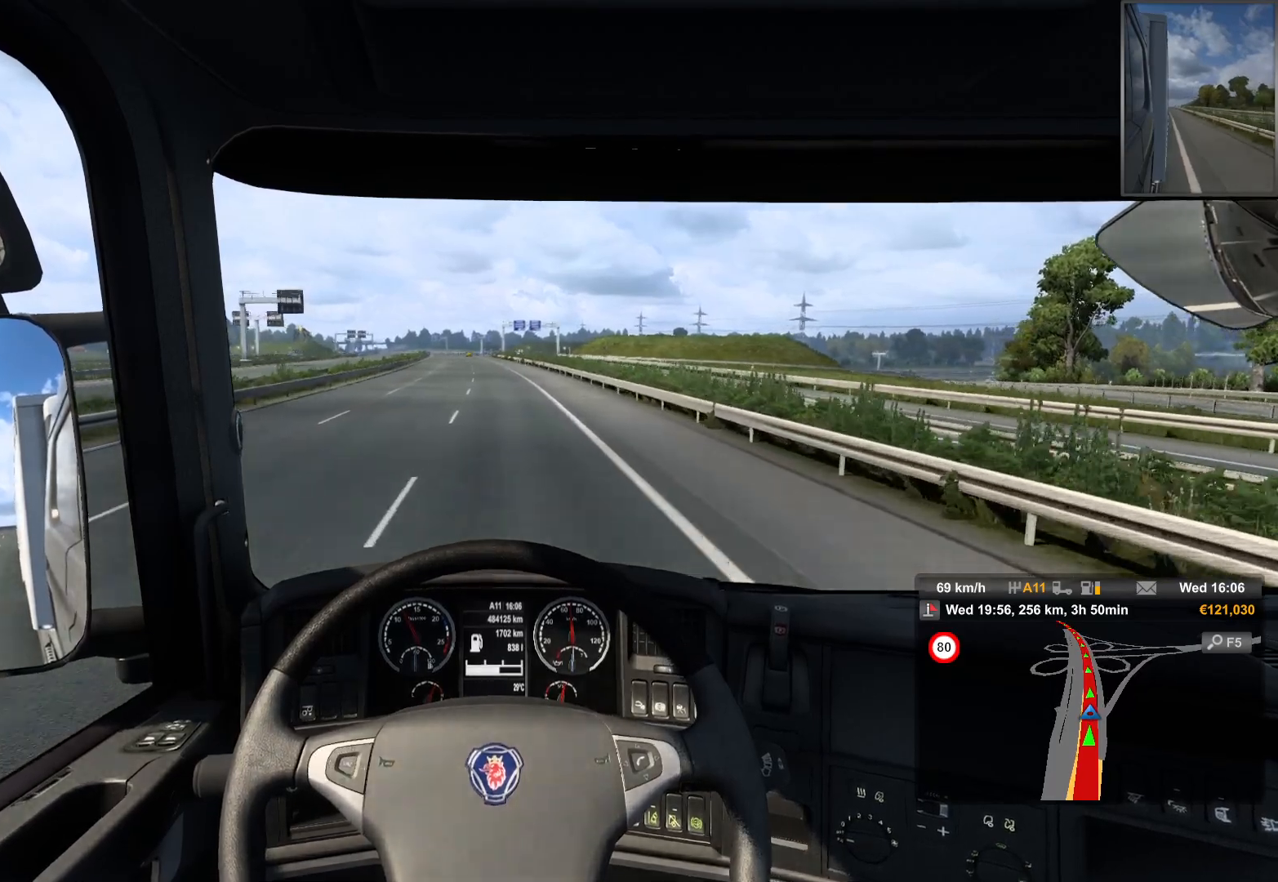
{"buttons": ["R2"], "left_stick": "center", "right_stick": "center", "events": []}
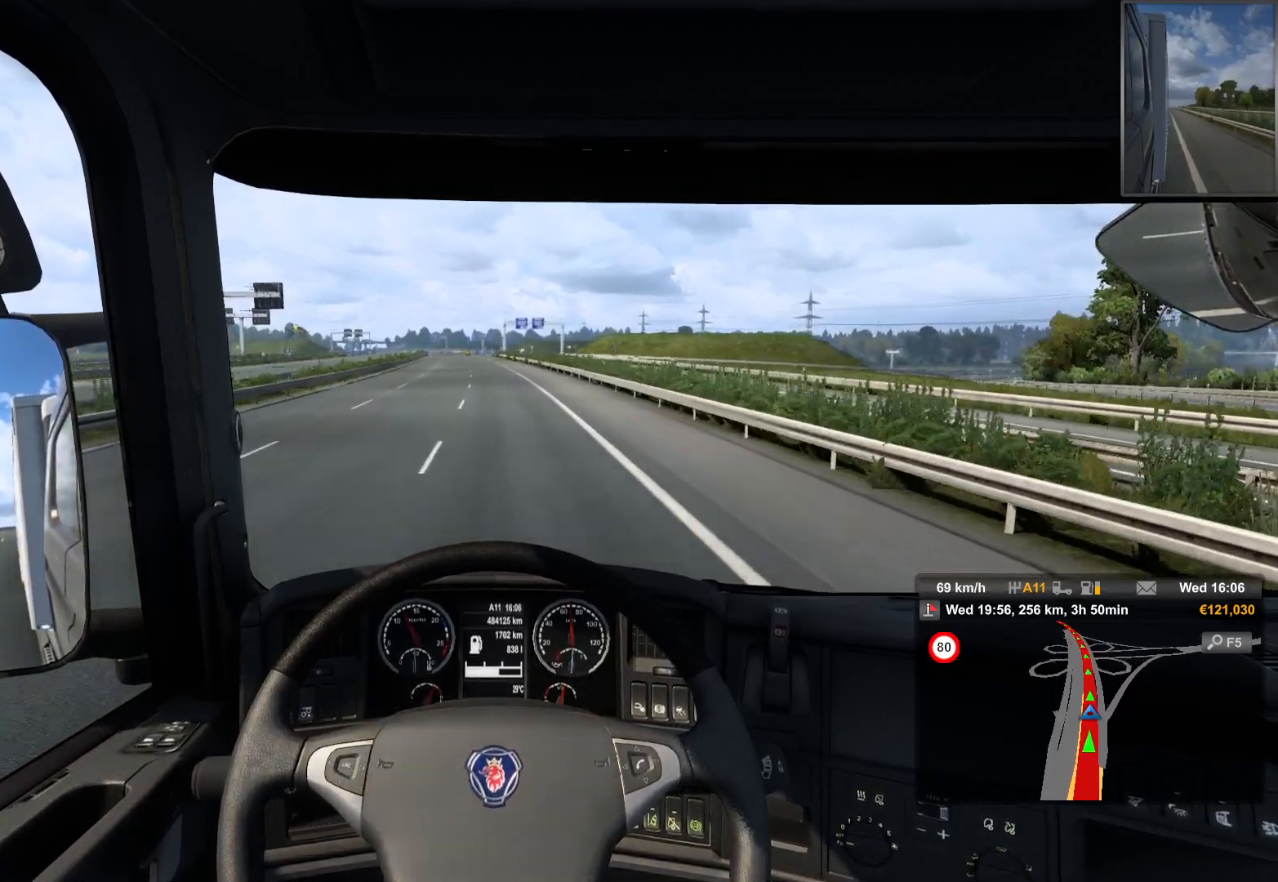
{"buttons": ["R2"], "left_stick": "center", "right_stick": "center", "events": []}
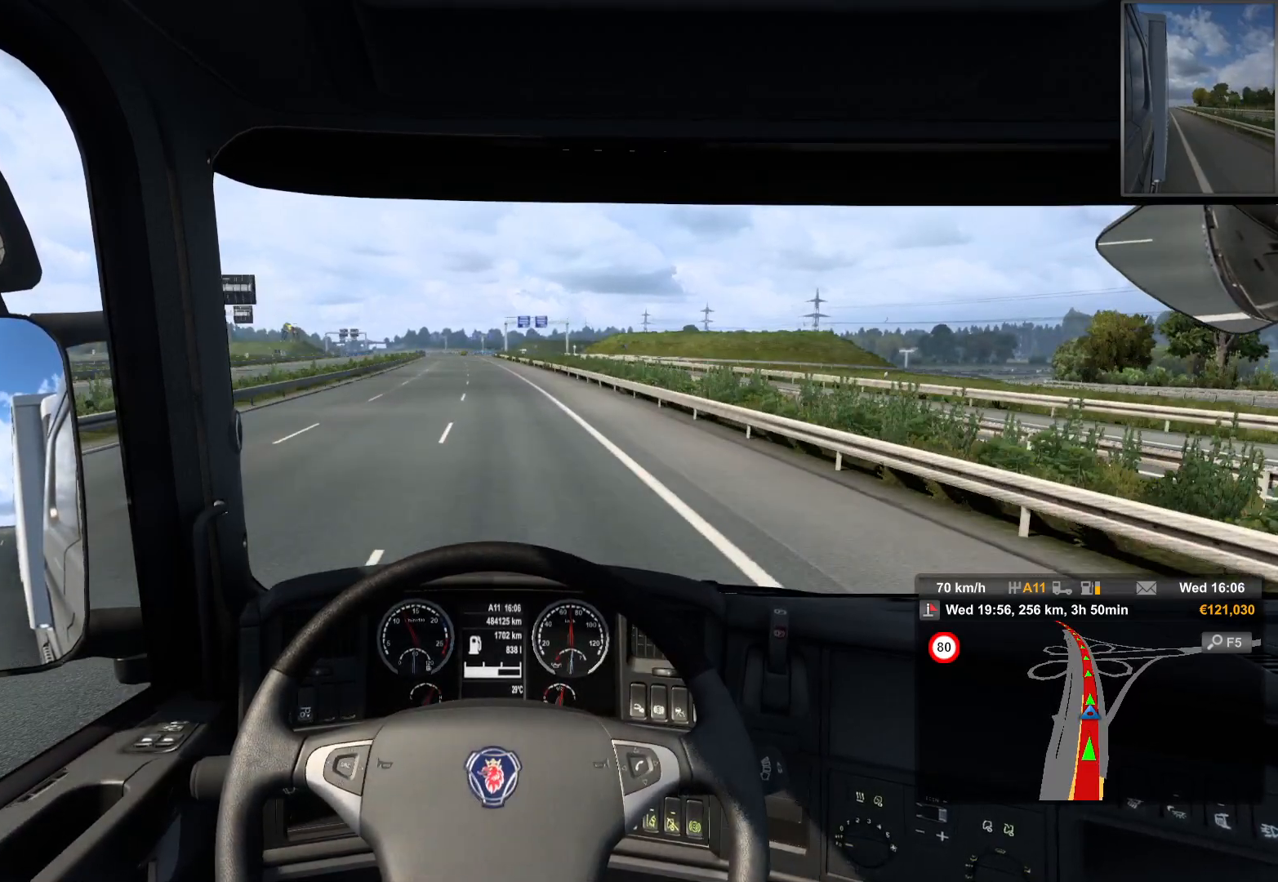
{"buttons": ["R2"], "left_stick": "center", "right_stick": "center", "events": []}
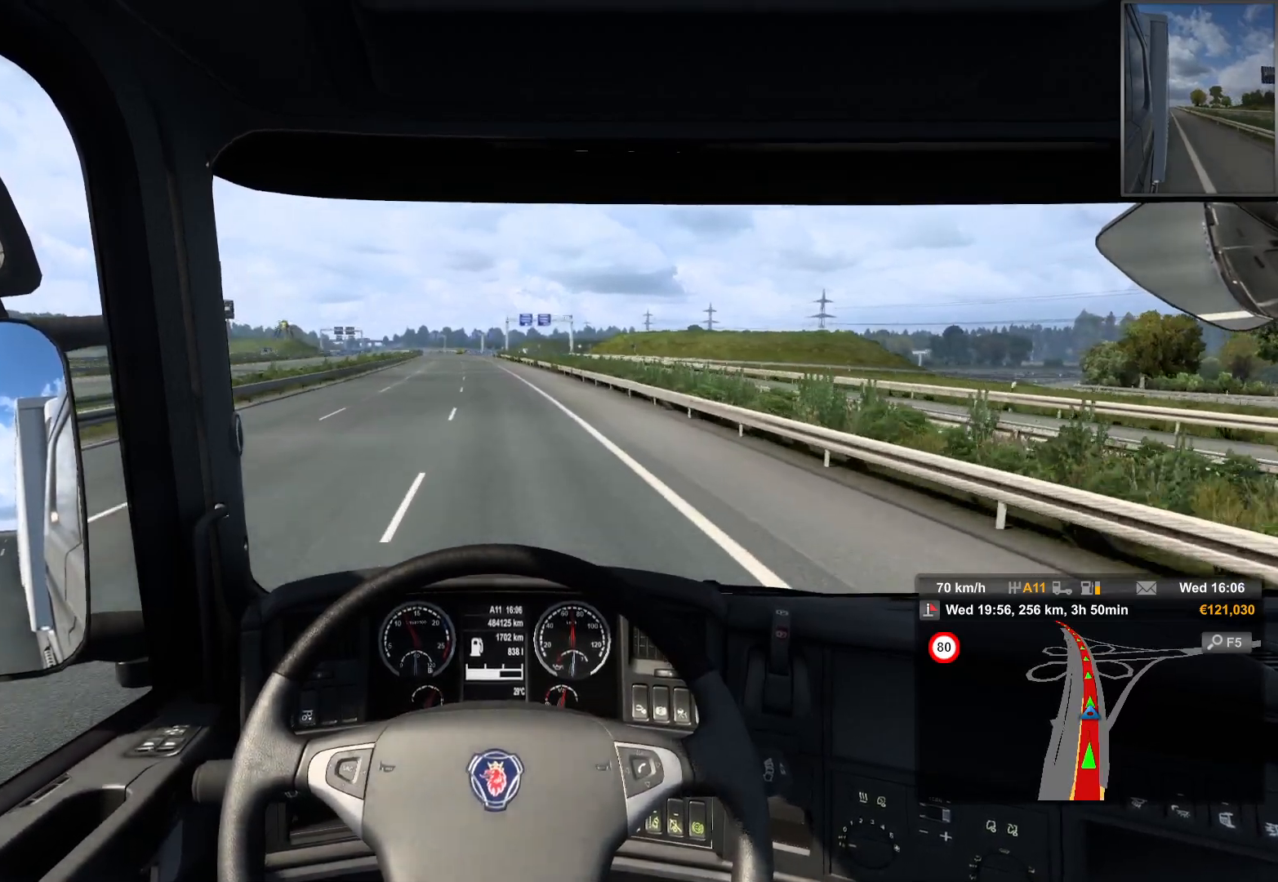
{"buttons": ["R2"], "left_stick": "center", "right_stick": "center", "events": []}
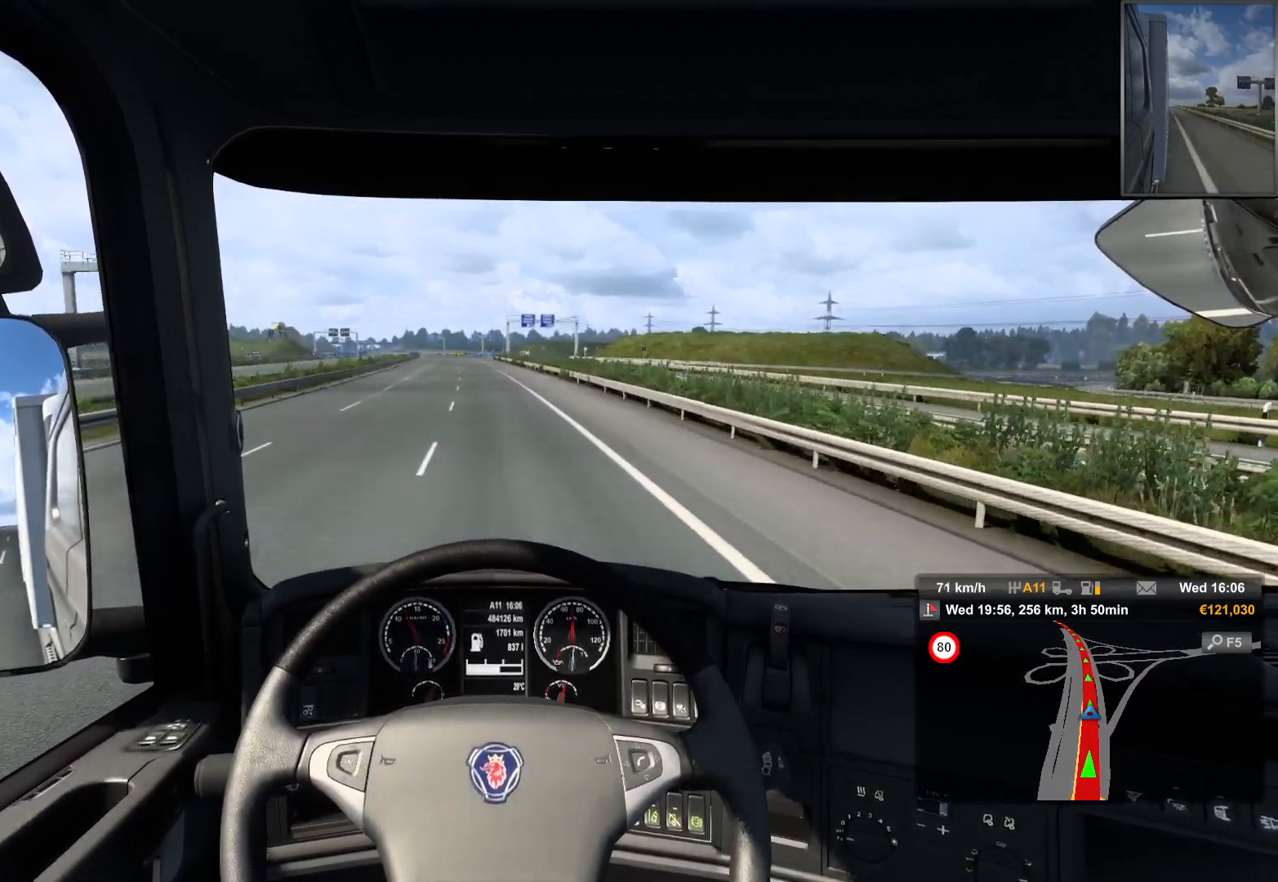
{"buttons": ["R2"], "left_stick": "center", "right_stick": "center", "events": []}
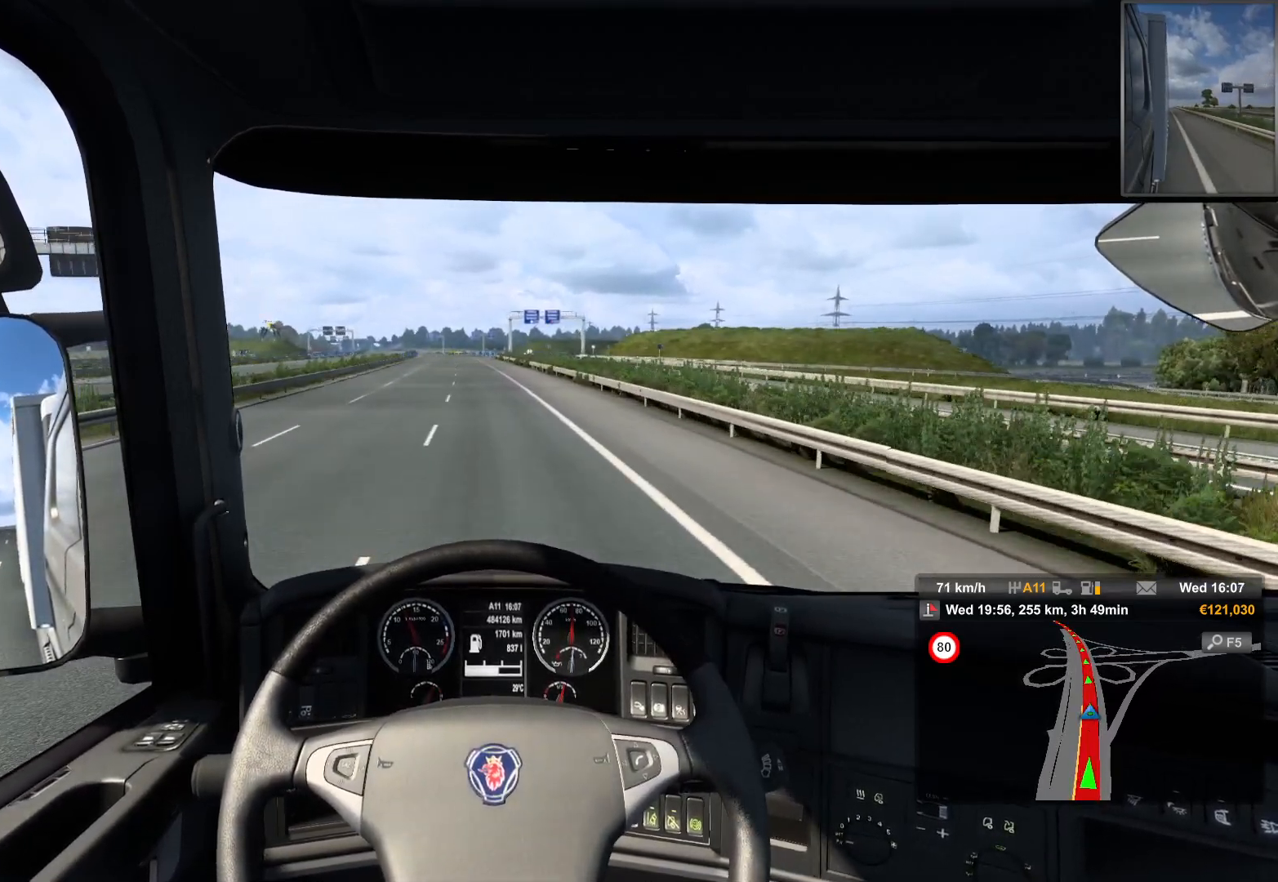
{"buttons": ["R2"], "left_stick": "center", "right_stick": "center", "events": []}
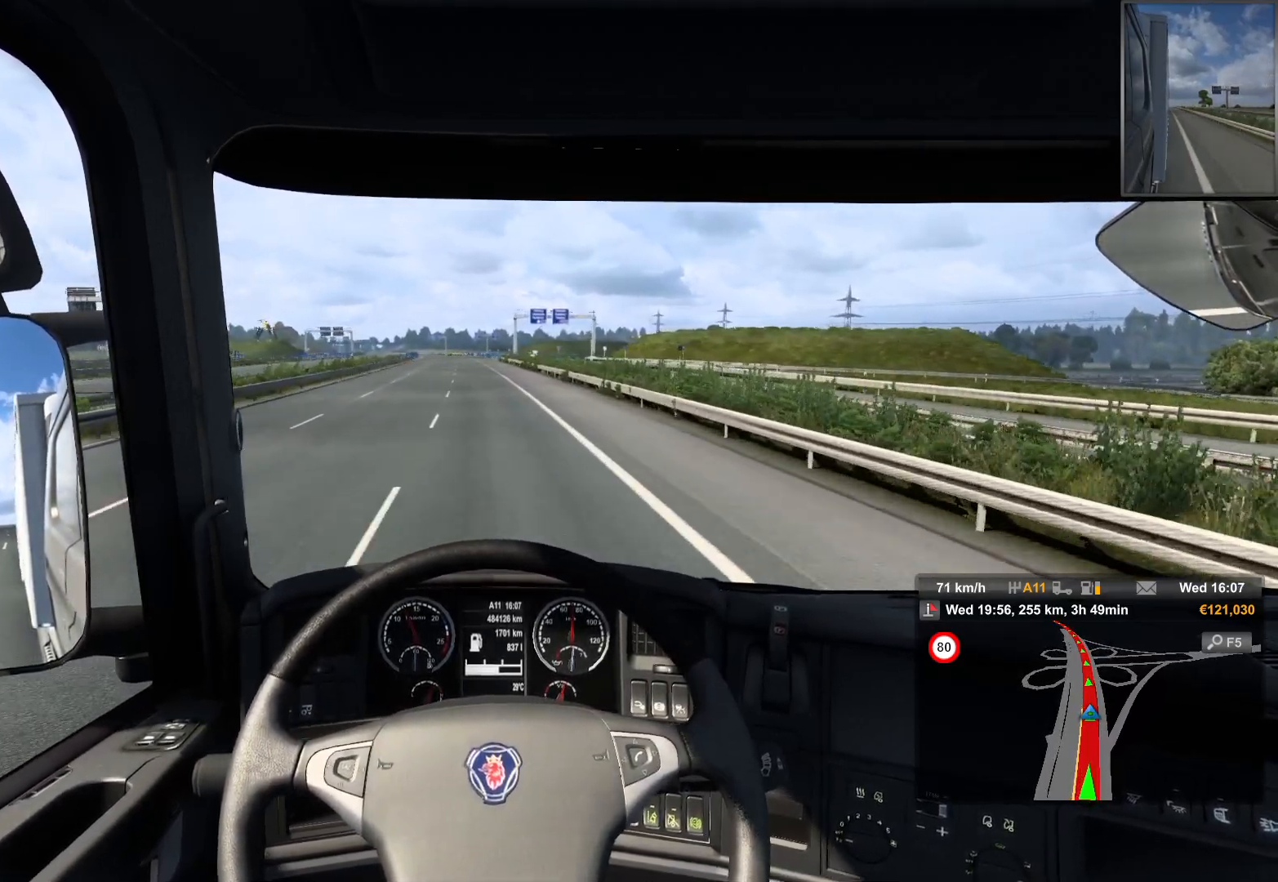
{"buttons": ["R2"], "left_stick": "center", "right_stick": "center", "events": []}
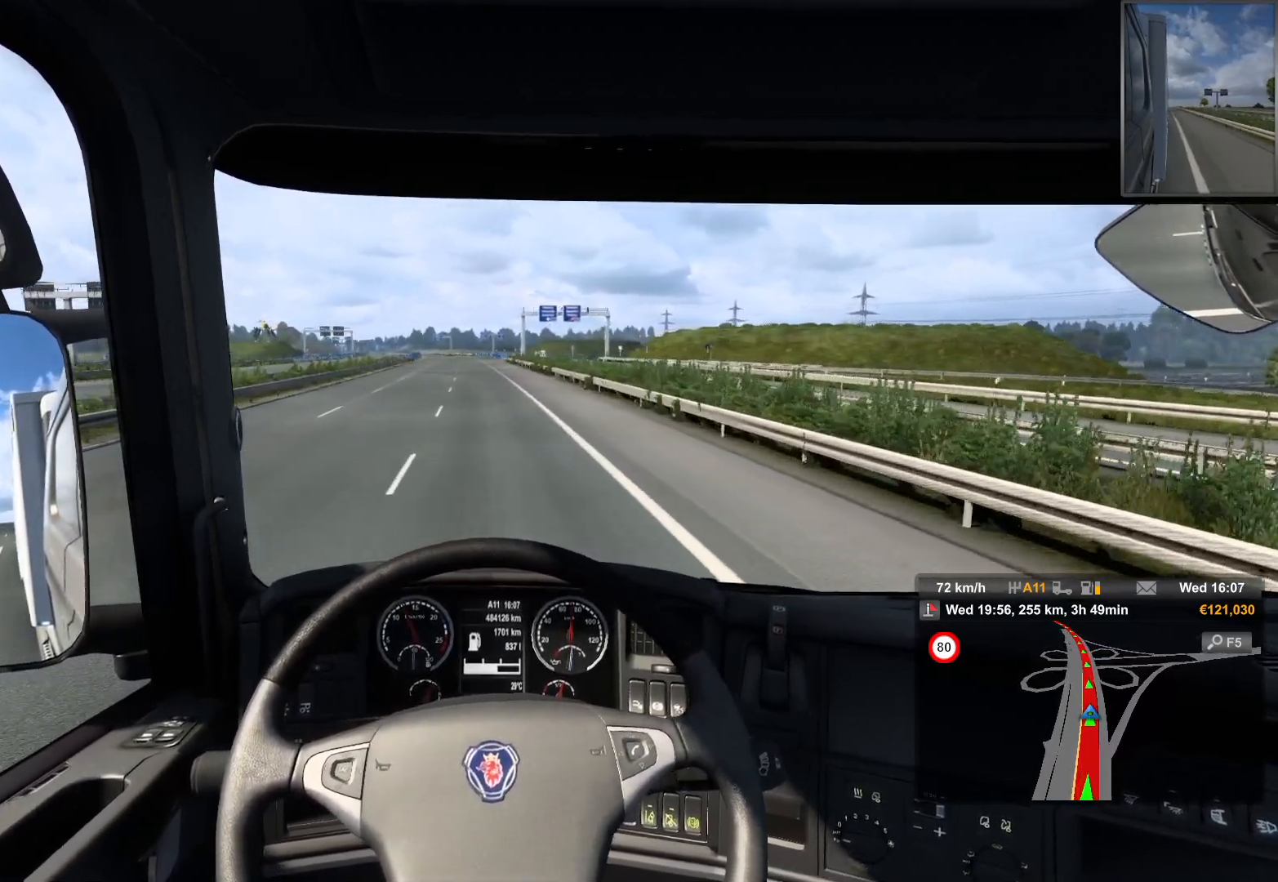
{"buttons": ["R2"], "left_stick": "center", "right_stick": "center", "events": []}
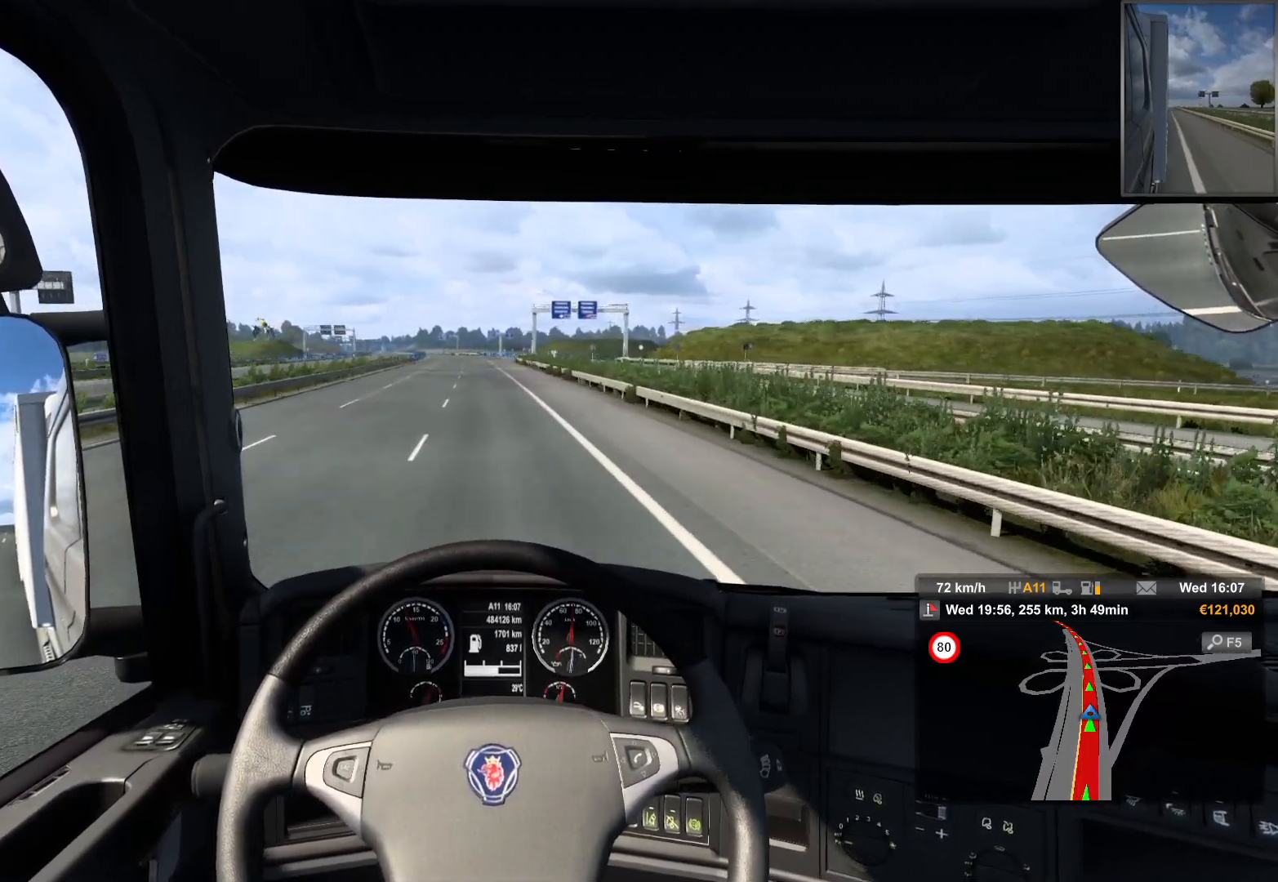
{"buttons": [], "left_stick": "center", "right_stick": "center", "events": [[400, "R2", "up"]]}
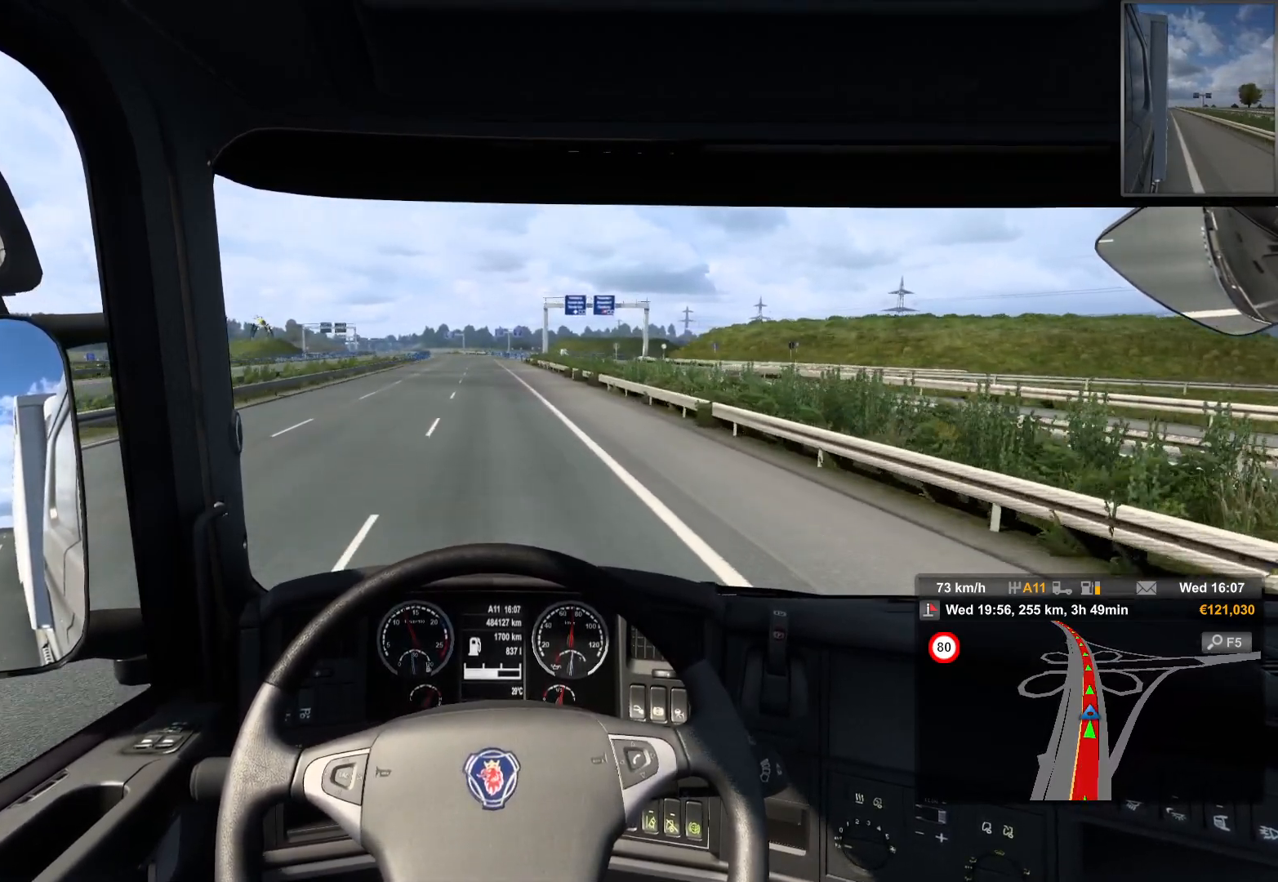
{"buttons": [], "left_stick": "center", "right_stick": "center", "events": []}
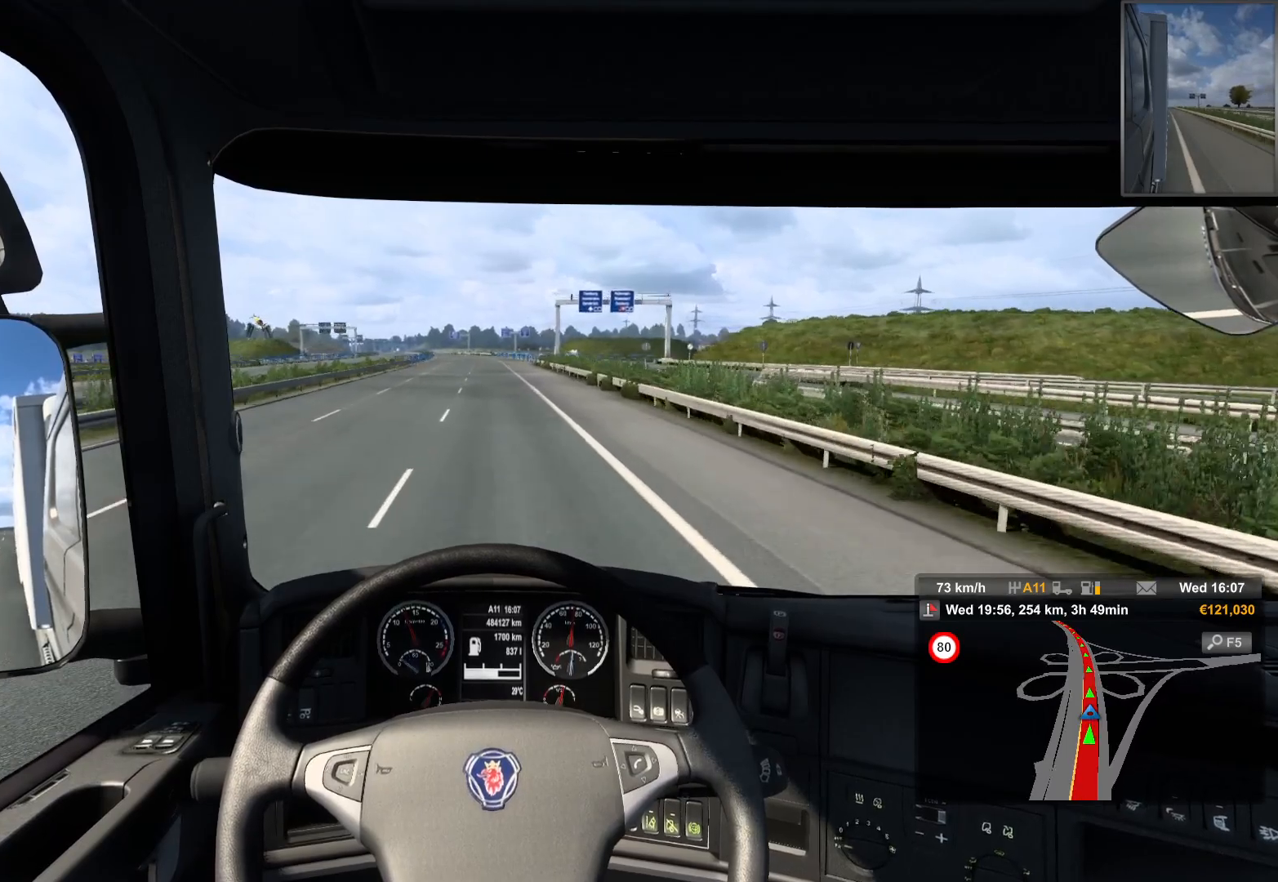
{"buttons": [], "left_stick": "center", "right_stick": "center", "events": [[50, "SQUARE", "down"], [233, "SQUARE", "up"]]}